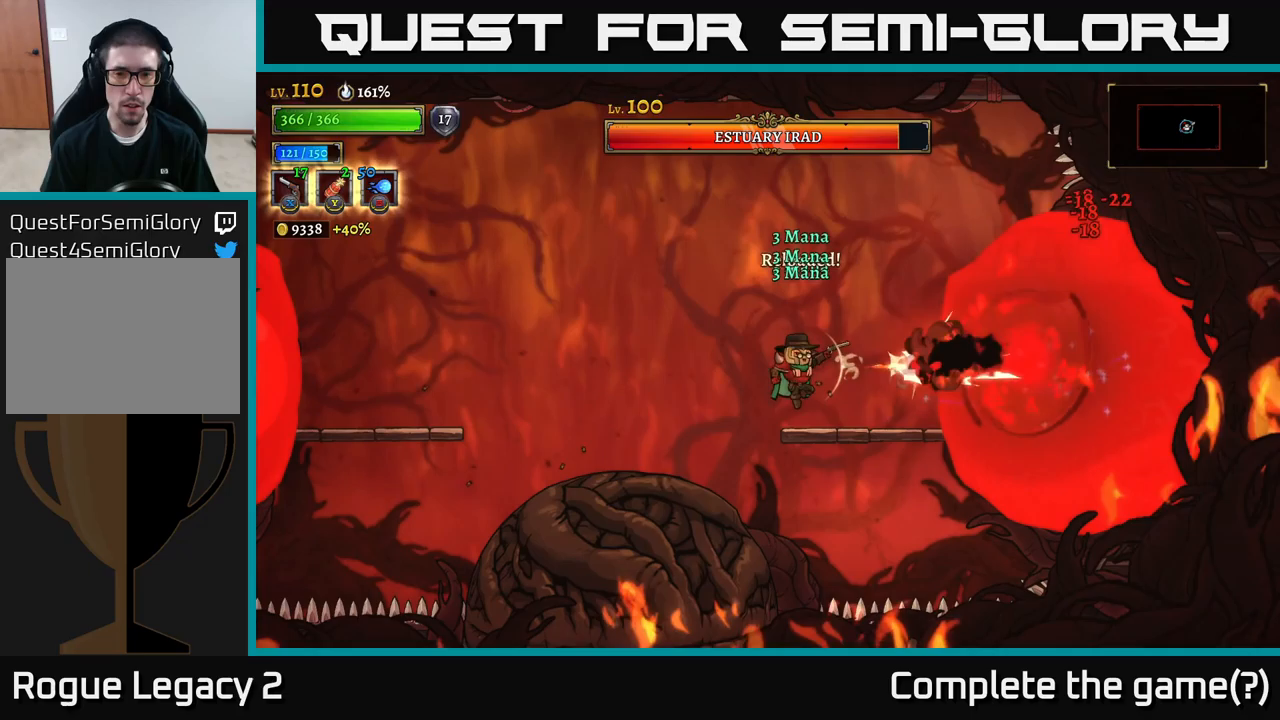
Gameplay with a controller (Xbox layout); each line is a JSON object with the inputs held at the frame after it (dt_ms = milliseconds from this image to that frame). "events" lists button and stick changes between this image and that frame as [ms after this image, input, new state], when the widget could be followed in between.
{"dt_ms": 383, "buttons": ["A"], "left_stick": "down-right", "right_stick": "center", "events": [[17, "X", "up"], [150, "left_stick", "left"], [233, "A", "down"], [283, "left_stick", "center"], [383, "left_stick", "down-right"]]}
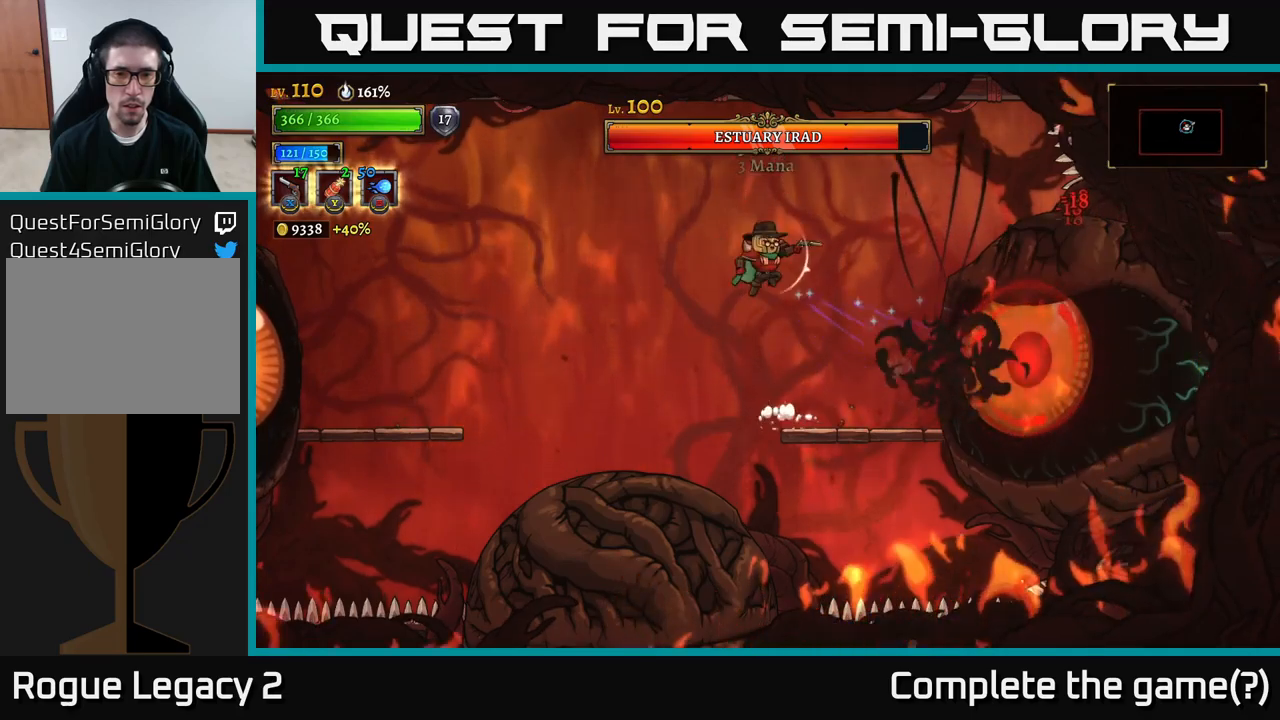
{"dt_ms": 500, "buttons": ["X"], "left_stick": "down-right", "right_stick": "center", "events": [[17, "left_stick", "right"], [50, "A", "up"], [217, "X", "down"], [217, "left_stick", "down-right"]]}
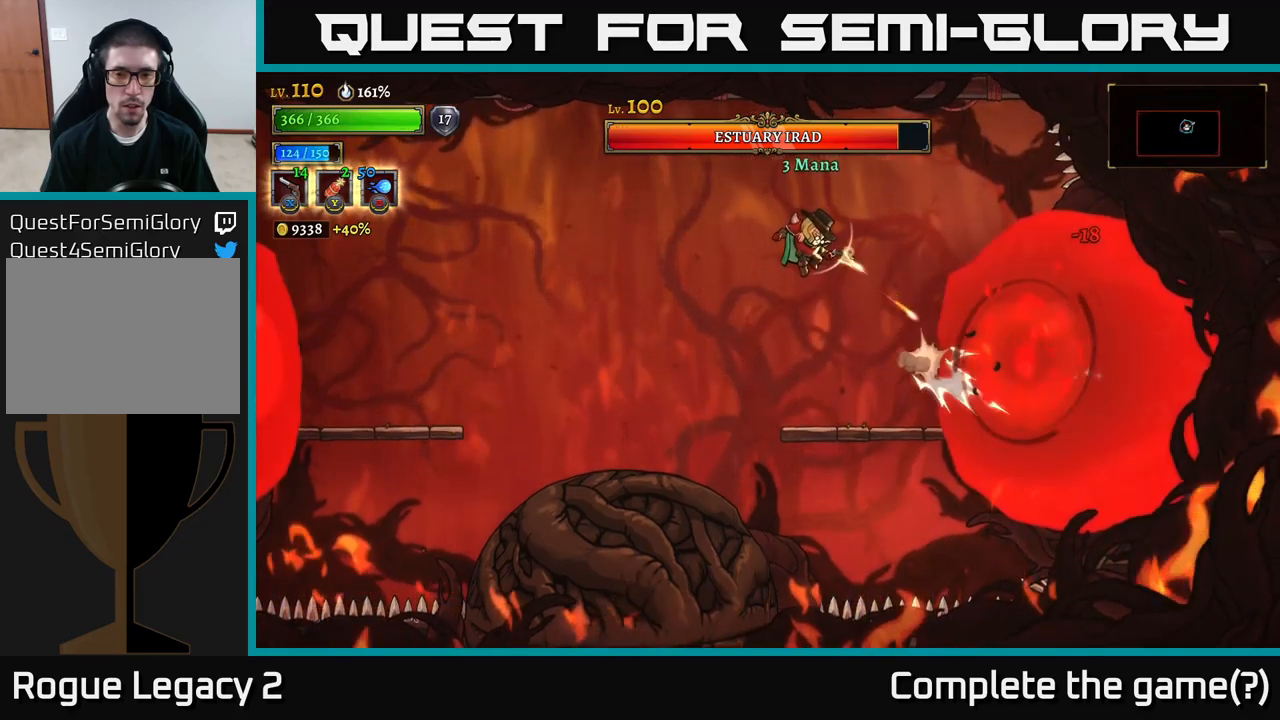
{"dt_ms": 500, "buttons": ["X"], "left_stick": "down-right", "right_stick": "center", "events": []}
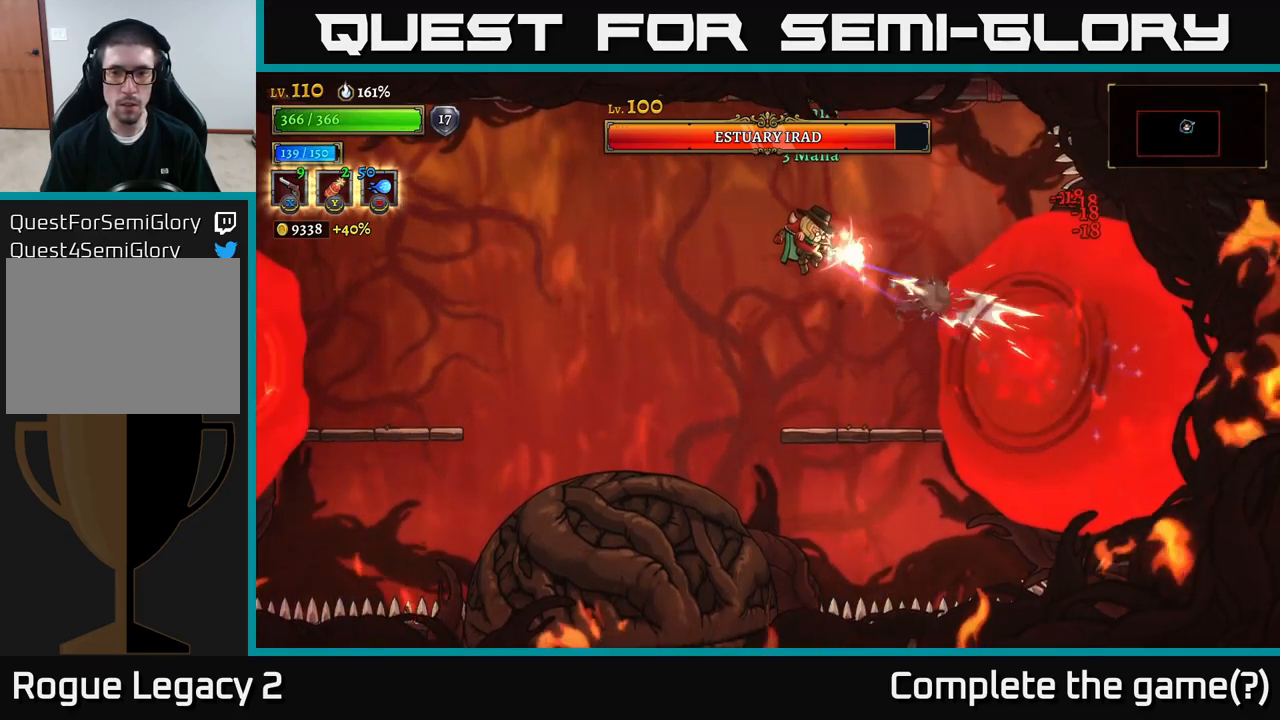
{"dt_ms": 500, "buttons": ["X"], "left_stick": "down-right", "right_stick": "center", "events": []}
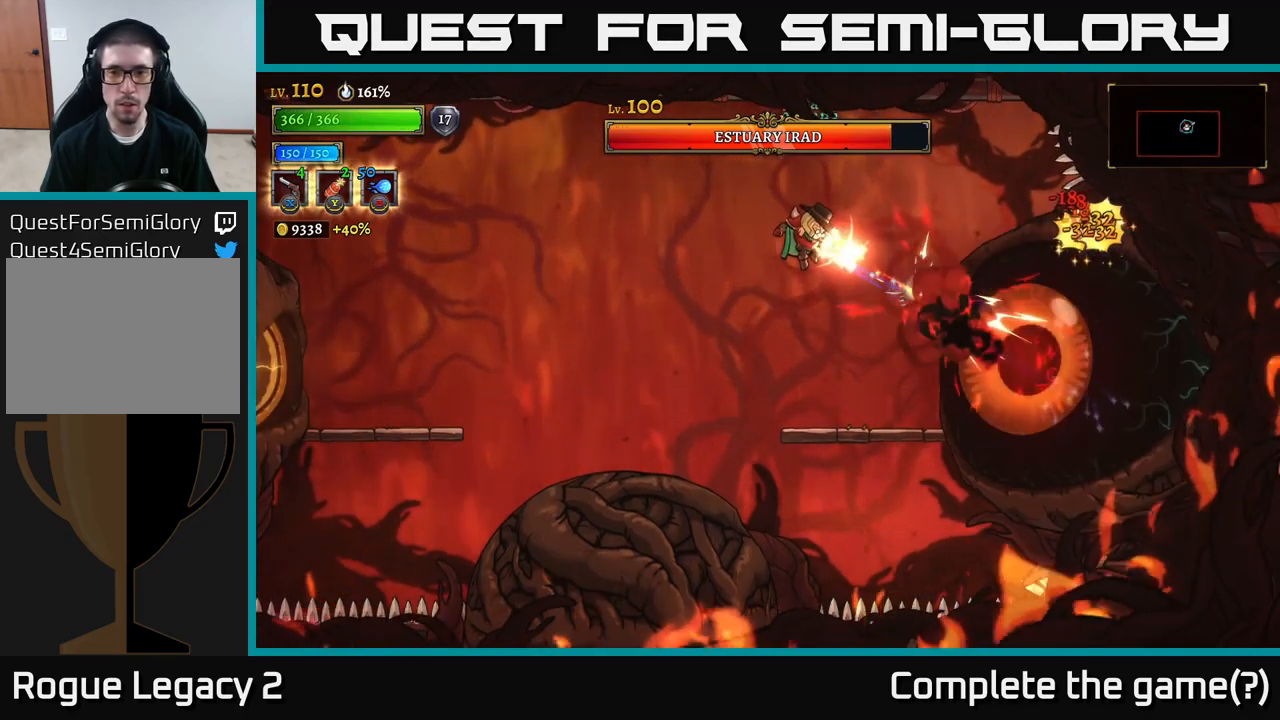
{"dt_ms": 500, "buttons": ["X"], "left_stick": "down-right", "right_stick": "center", "events": []}
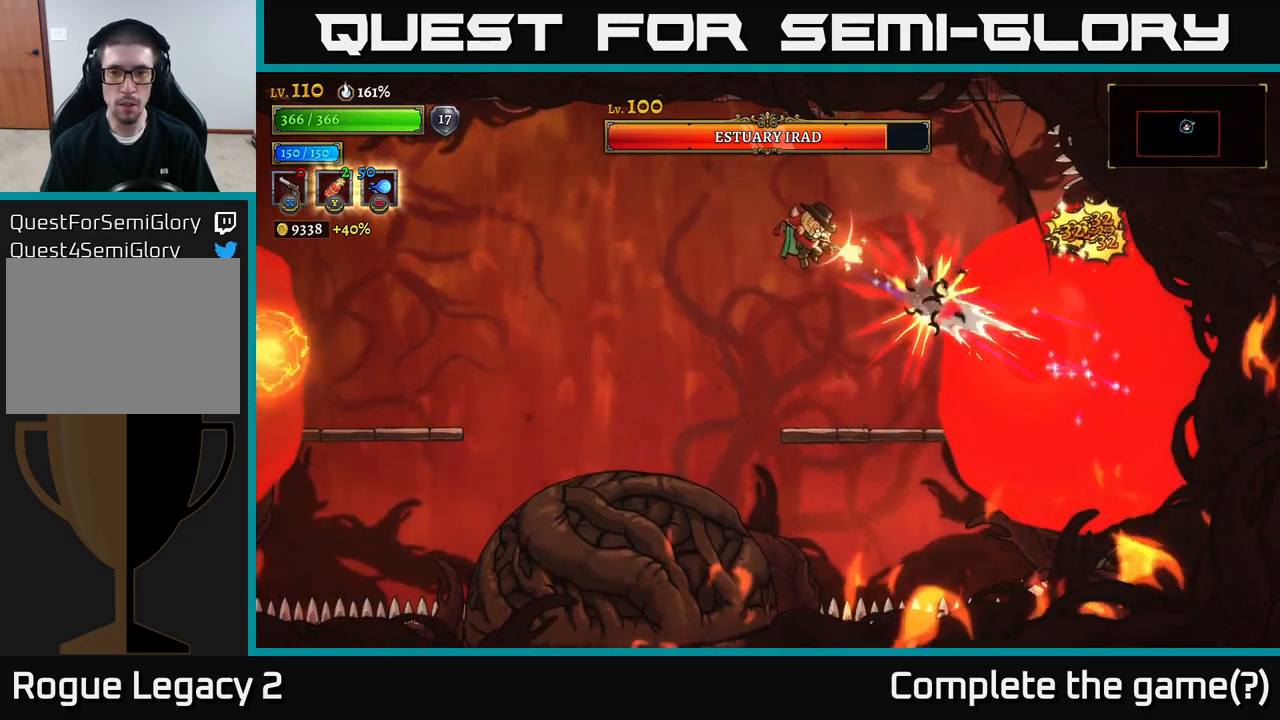
{"dt_ms": 500, "buttons": ["B"], "left_stick": "down-right", "right_stick": "center", "events": [[400, "X", "up"], [450, "B", "down"]]}
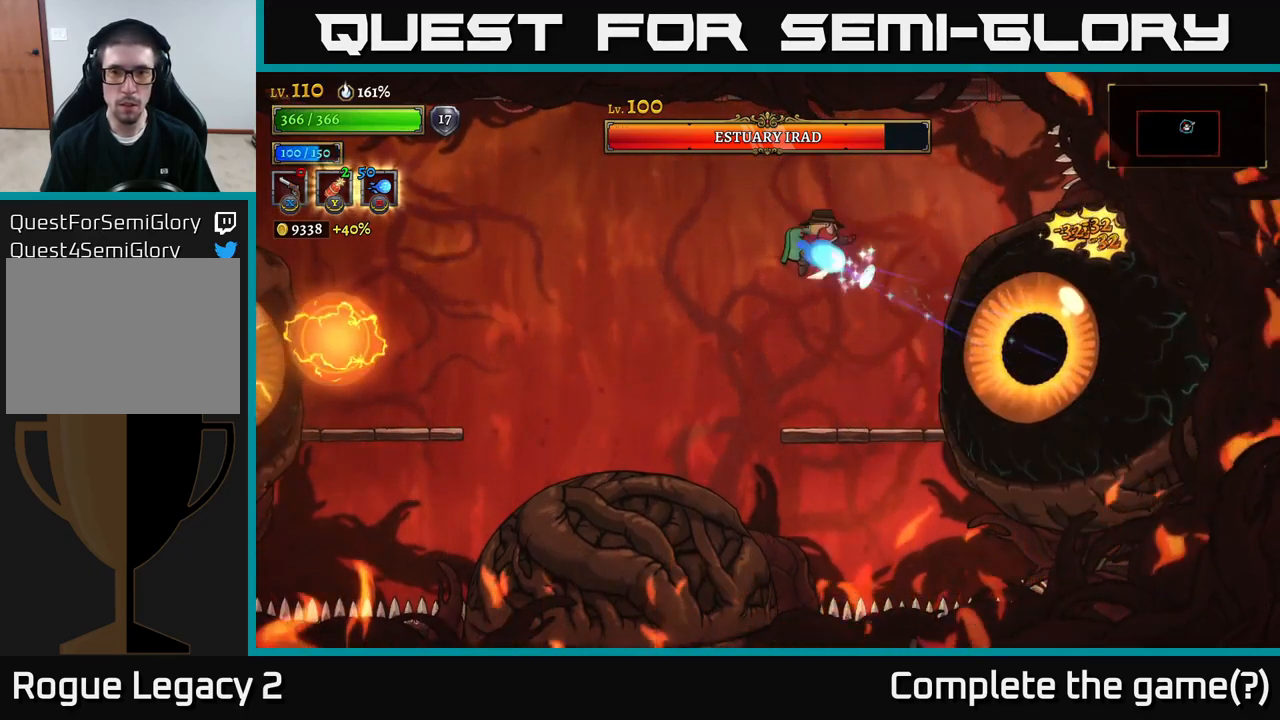
{"dt_ms": 500, "buttons": ["R1"], "left_stick": "center", "right_stick": "center", "events": [[34, "B", "up"], [300, "left_stick", "center"], [500, "R1", "down"]]}
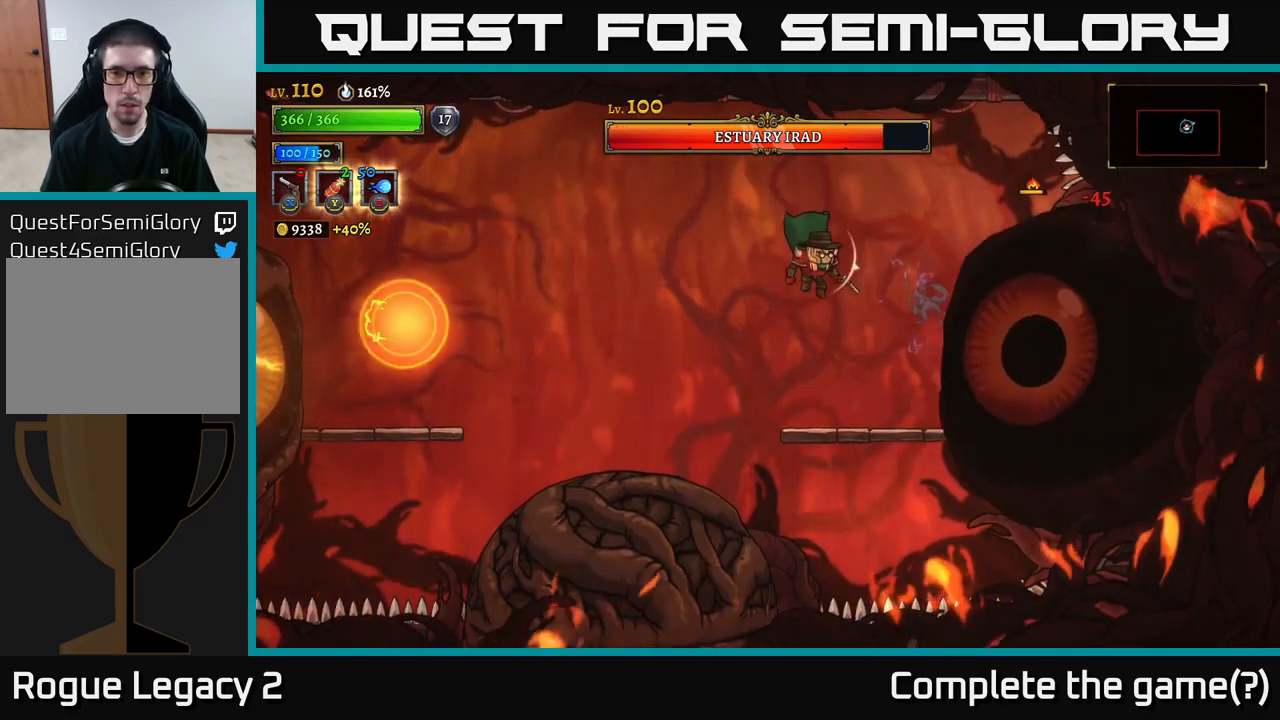
{"dt_ms": 500, "buttons": [], "left_stick": "center", "right_stick": "center", "events": [[50, "left_stick", "up-right"], [100, "R1", "up"], [117, "left_stick", "center"]]}
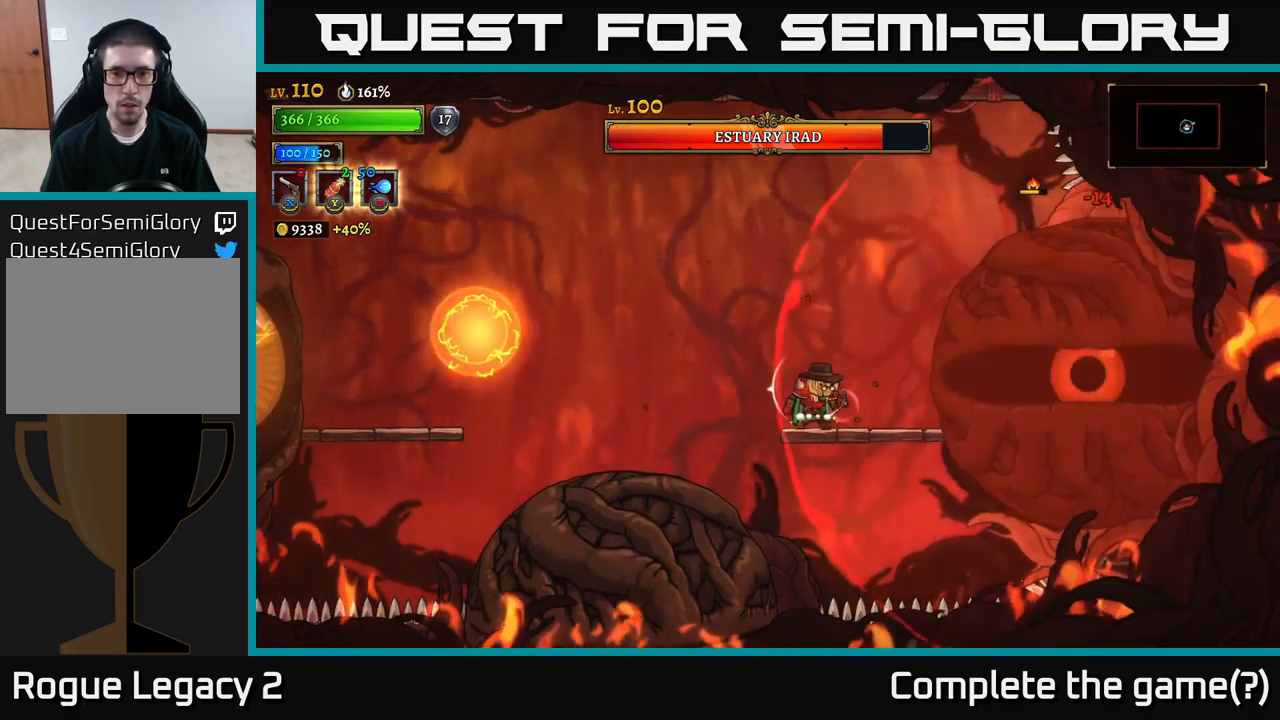
{"dt_ms": 500, "buttons": [], "left_stick": "left", "right_stick": "center", "events": [[34, "left_stick", "left"], [167, "A", "down"], [434, "A", "up"]]}
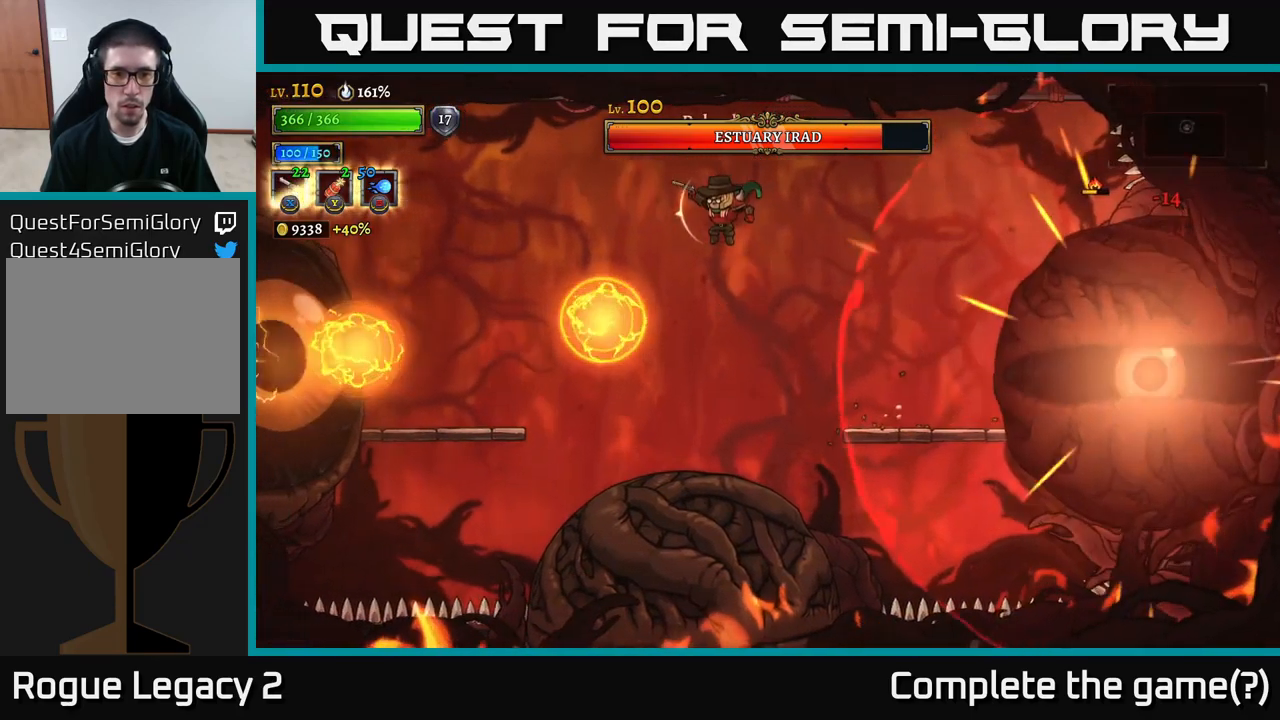
{"dt_ms": 500, "buttons": [], "left_stick": "left", "right_stick": "center", "events": [[100, "L1", "down"], [234, "L1", "up"]]}
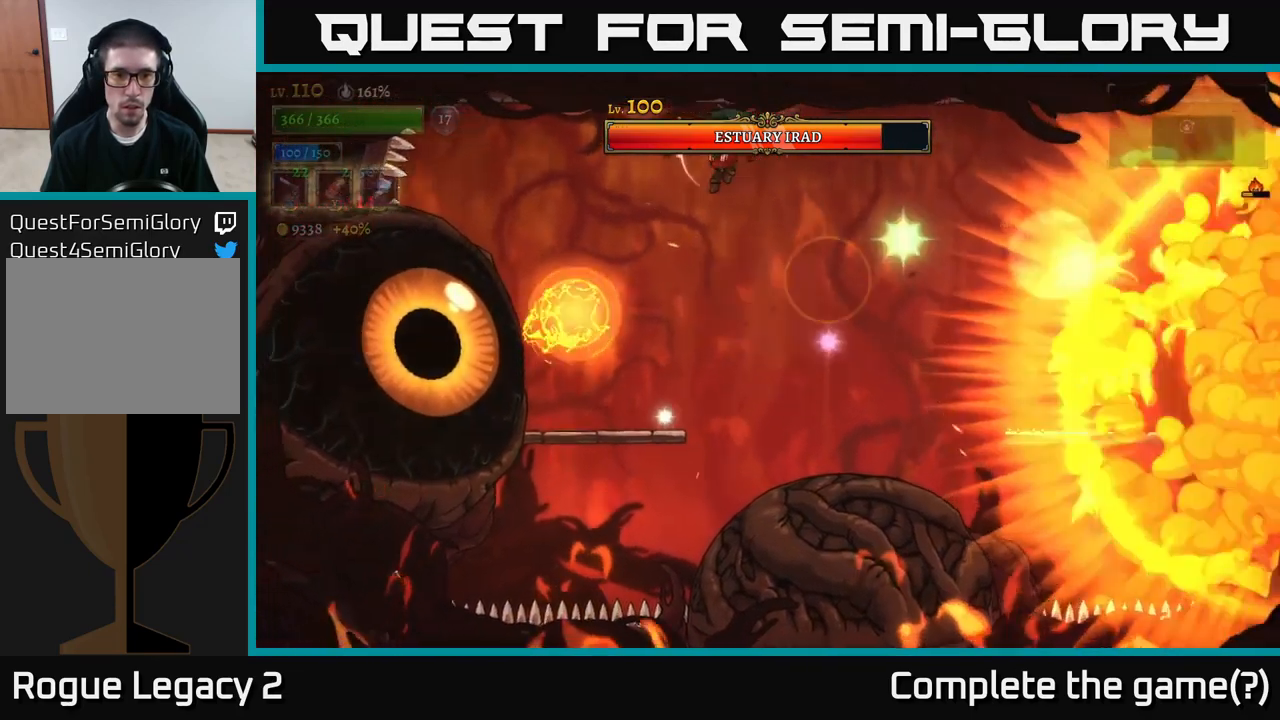
{"dt_ms": 500, "buttons": ["X"], "left_stick": "down-left", "right_stick": "center", "events": [[117, "L1", "down"], [250, "L1", "up"], [250, "X", "down"], [250, "left_stick", "down-left"]]}
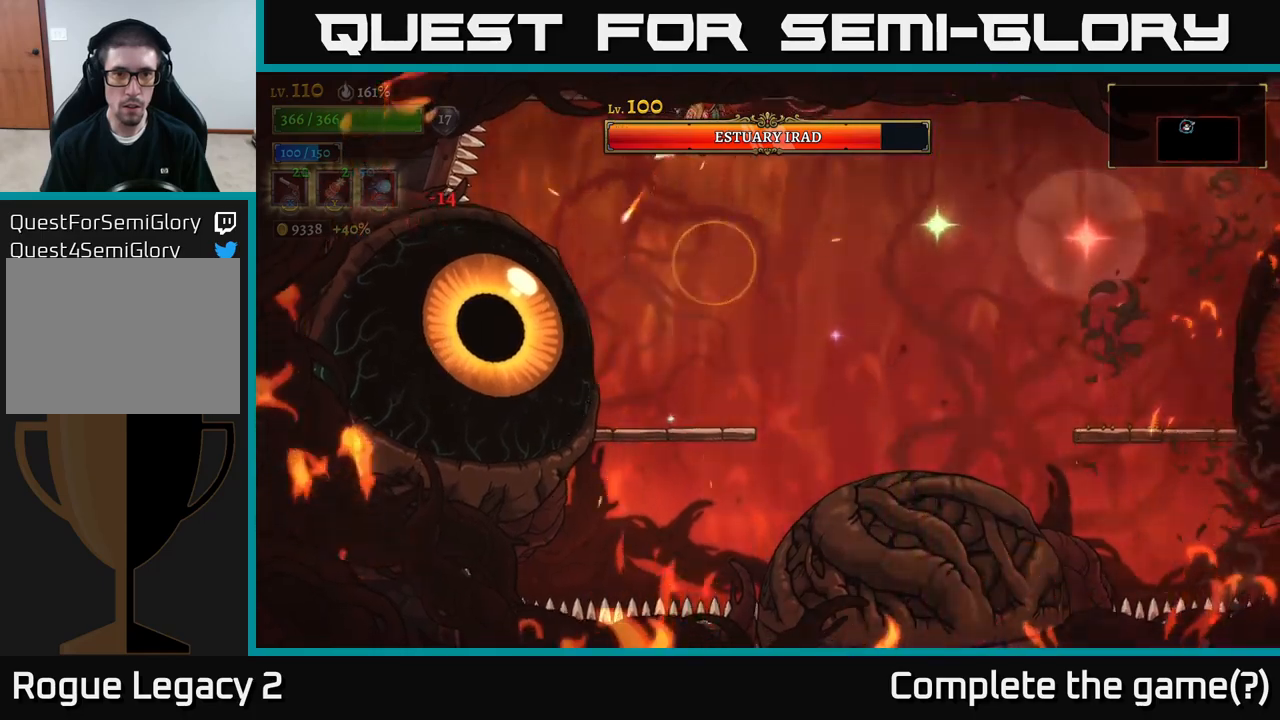
{"dt_ms": 500, "buttons": ["X"], "left_stick": "down-left", "right_stick": "center", "events": []}
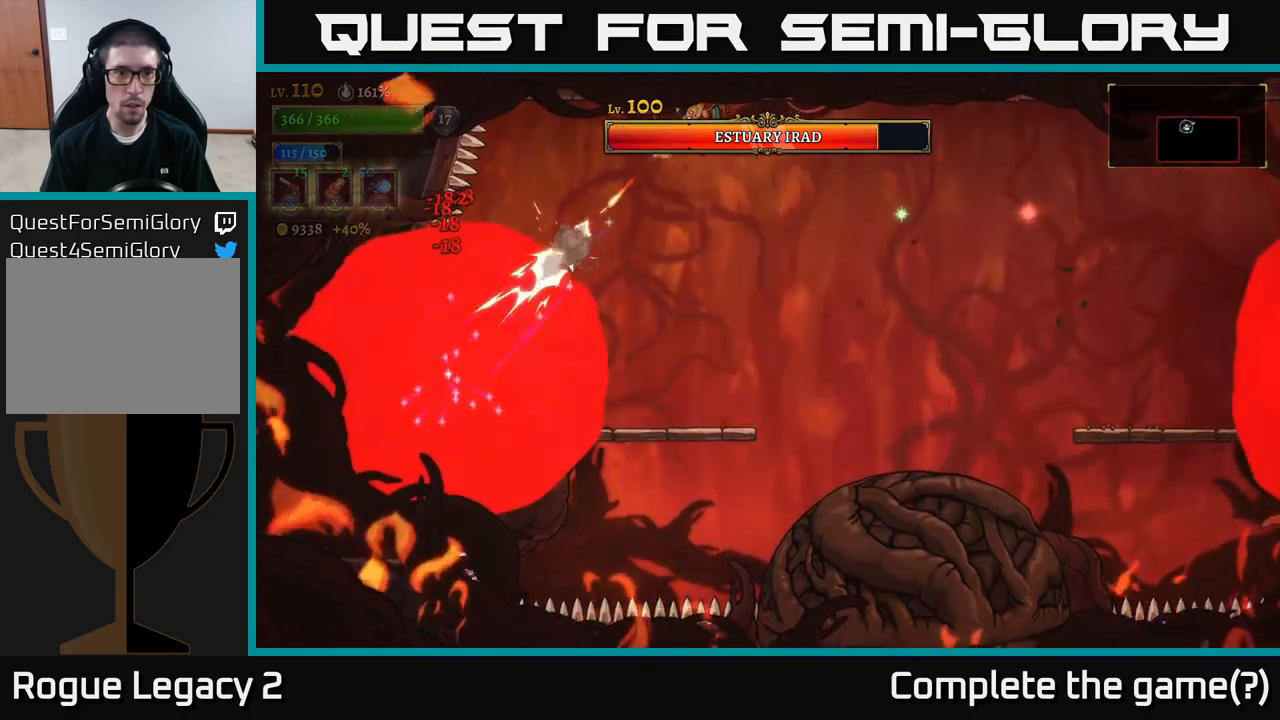
{"dt_ms": 500, "buttons": ["X"], "left_stick": "down-left", "right_stick": "center", "events": []}
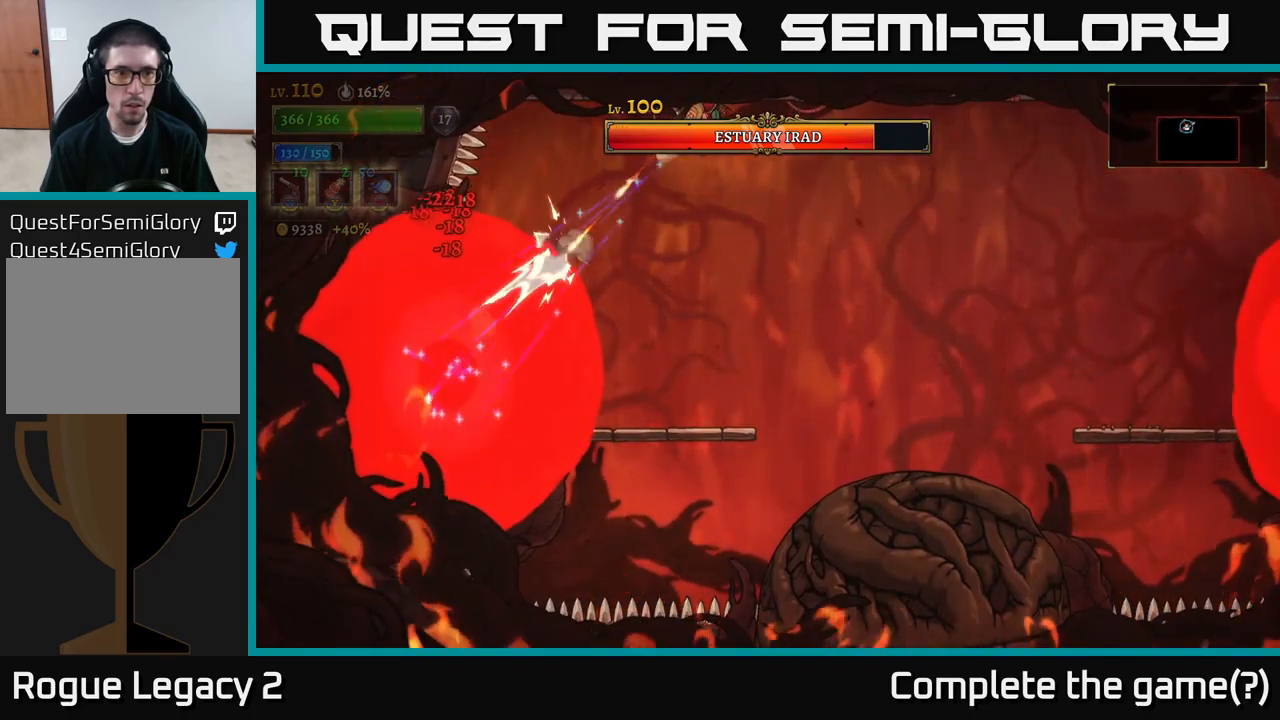
{"dt_ms": 500, "buttons": [], "left_stick": "down-left", "right_stick": "center", "events": [[200, "X", "up"], [266, "B", "down"], [366, "B", "up"]]}
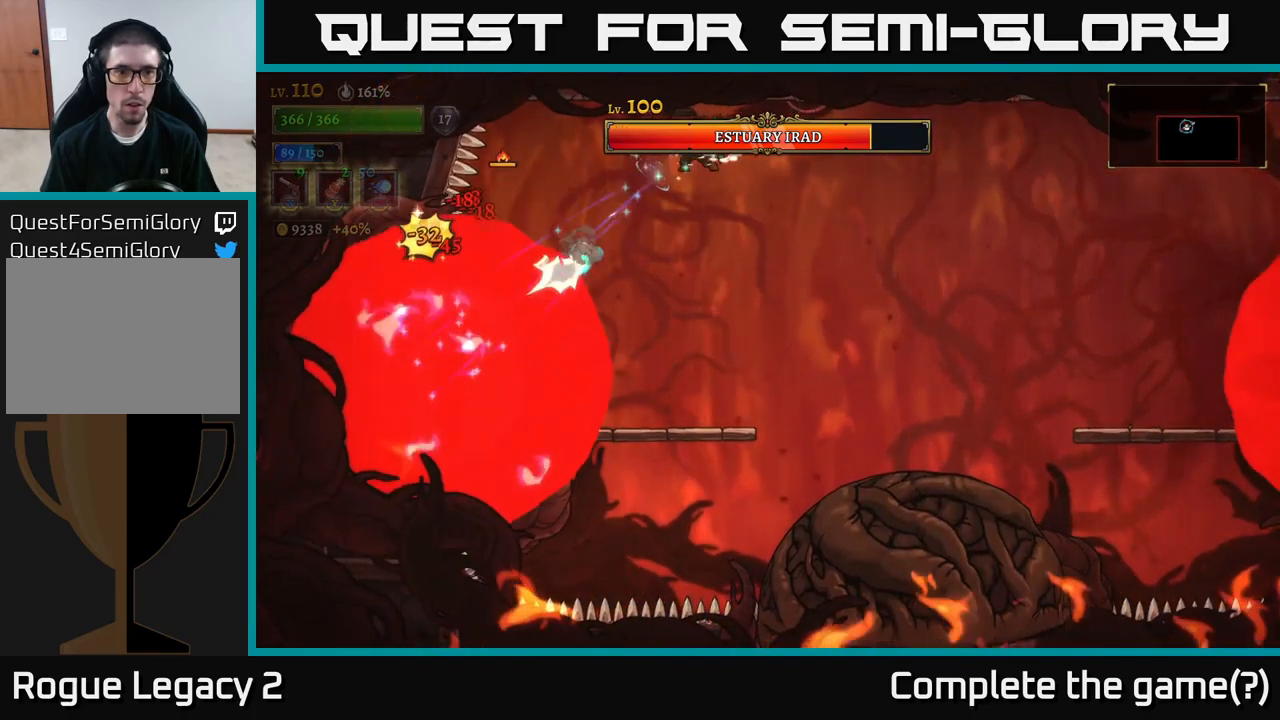
{"dt_ms": 500, "buttons": ["X"], "left_stick": "down-left", "right_stick": "center", "events": [[50, "left_stick", "down-right"], [133, "X", "down"], [166, "left_stick", "down-left"]]}
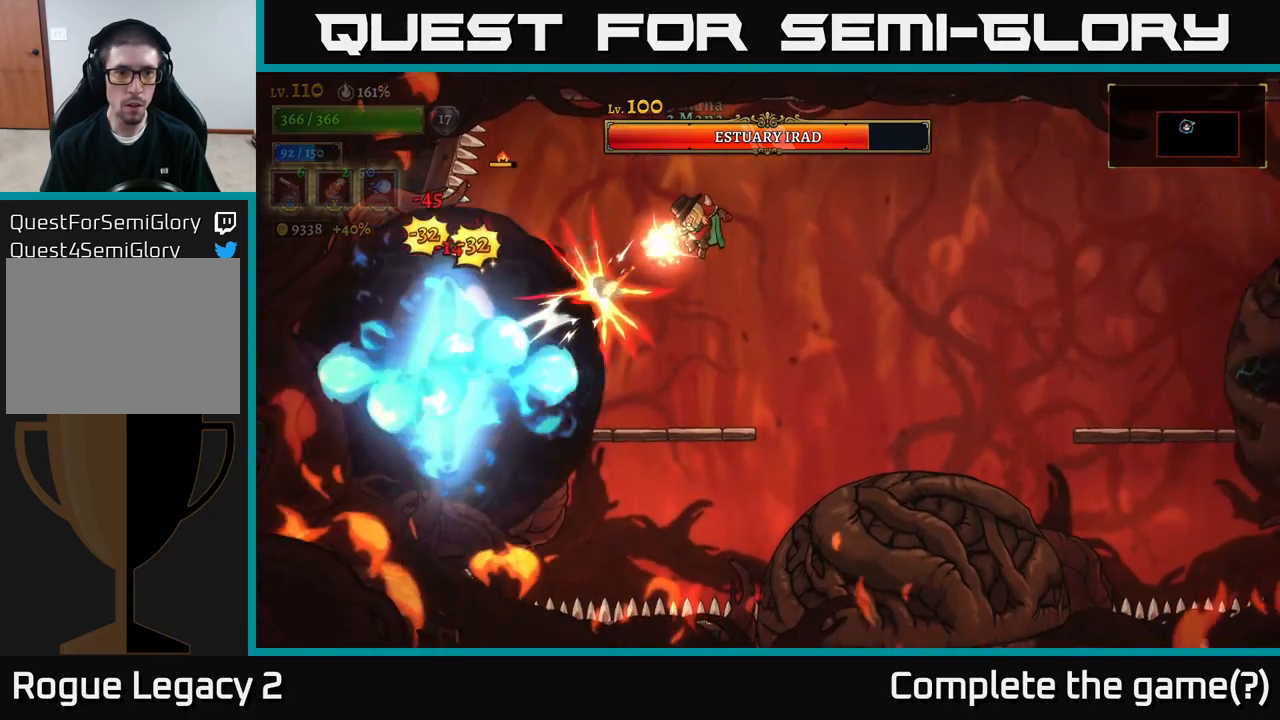
{"dt_ms": 500, "buttons": ["X"], "left_stick": "down", "right_stick": "center", "events": [[383, "left_stick", "down"]]}
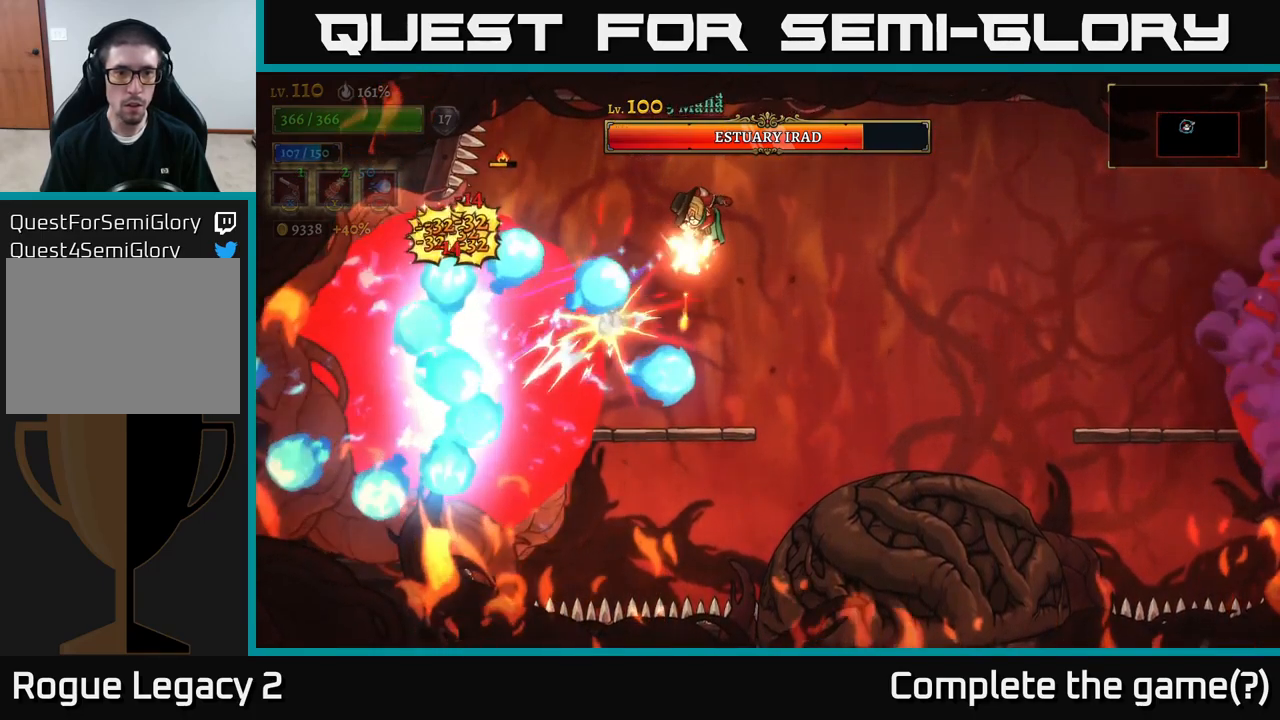
{"dt_ms": 500, "buttons": ["R1"], "left_stick": "left", "right_stick": "center", "events": [[33, "left_stick", "center"], [50, "X", "up"], [116, "left_stick", "right"], [233, "left_stick", "center"], [316, "left_stick", "down-right"], [400, "left_stick", "left"], [500, "R1", "down"]]}
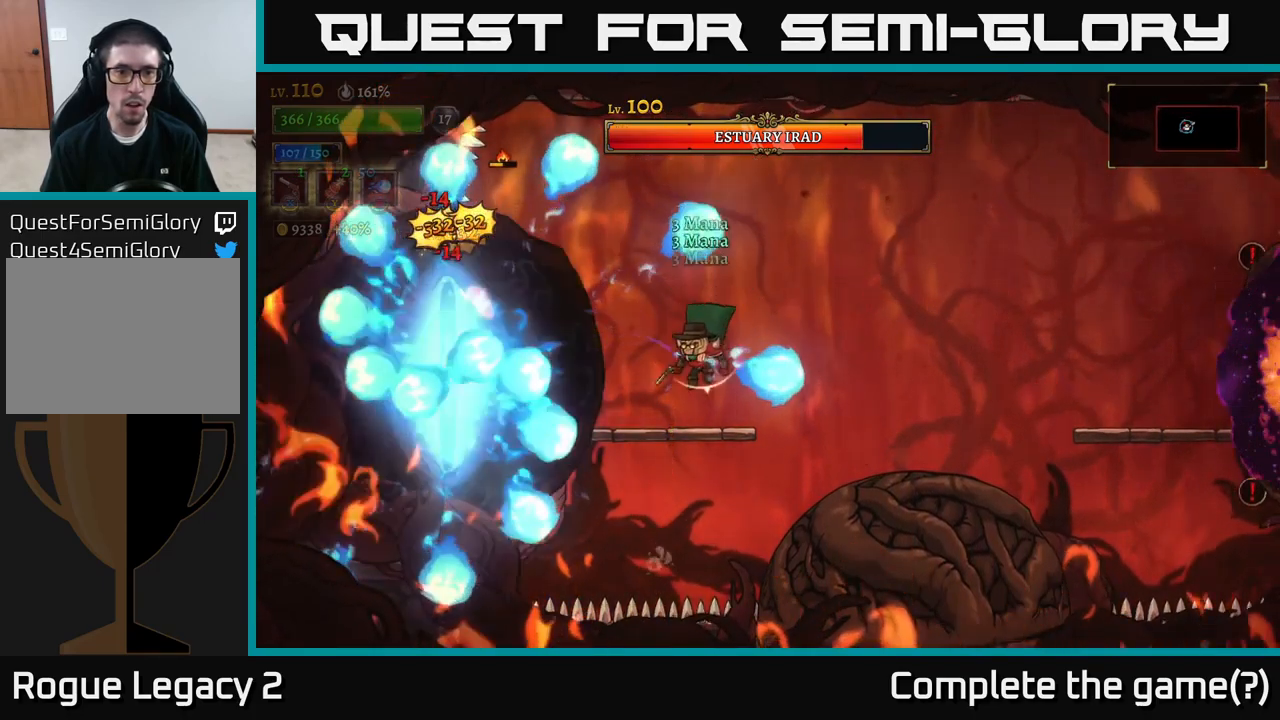
{"dt_ms": 500, "buttons": [], "left_stick": "center", "right_stick": "center", "events": [[50, "left_stick", "center"], [83, "R1", "up"], [216, "left_stick", "right"], [350, "left_stick", "center"]]}
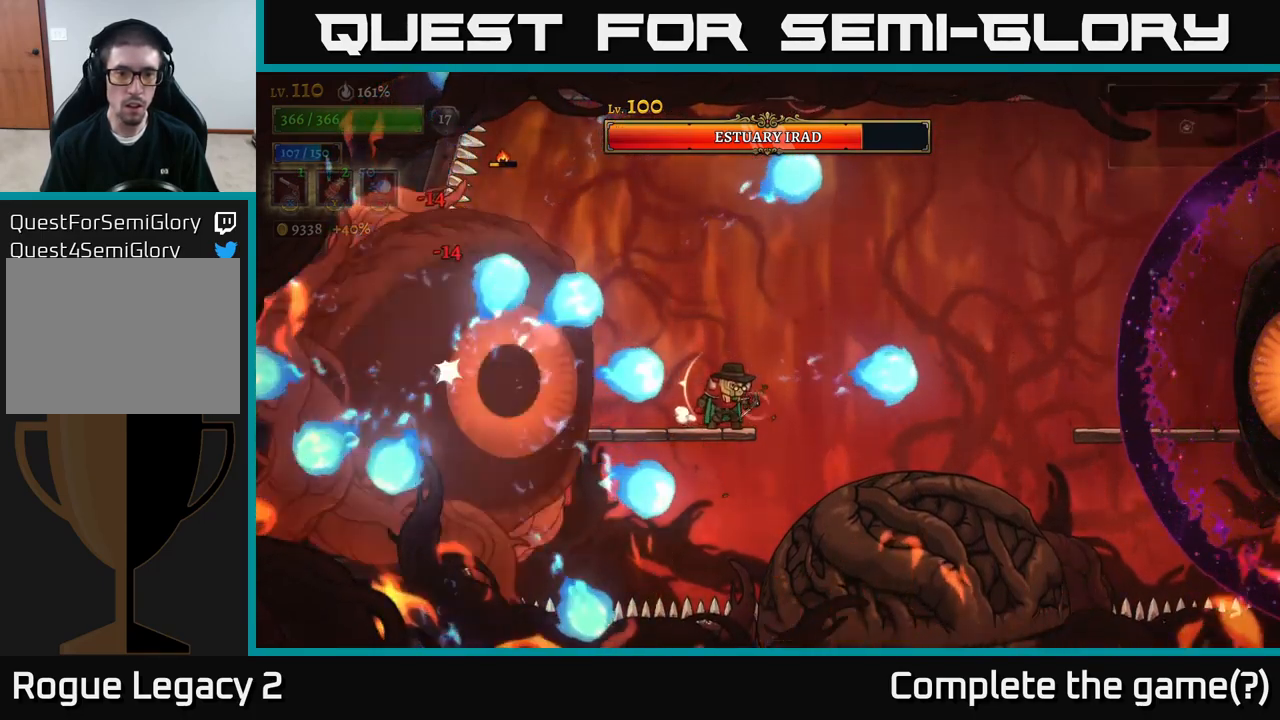
{"dt_ms": 500, "buttons": [], "left_stick": "left", "right_stick": "center", "events": [[83, "A", "down"], [83, "left_stick", "right"], [250, "left_stick", "center"], [300, "A", "up"], [483, "left_stick", "left"]]}
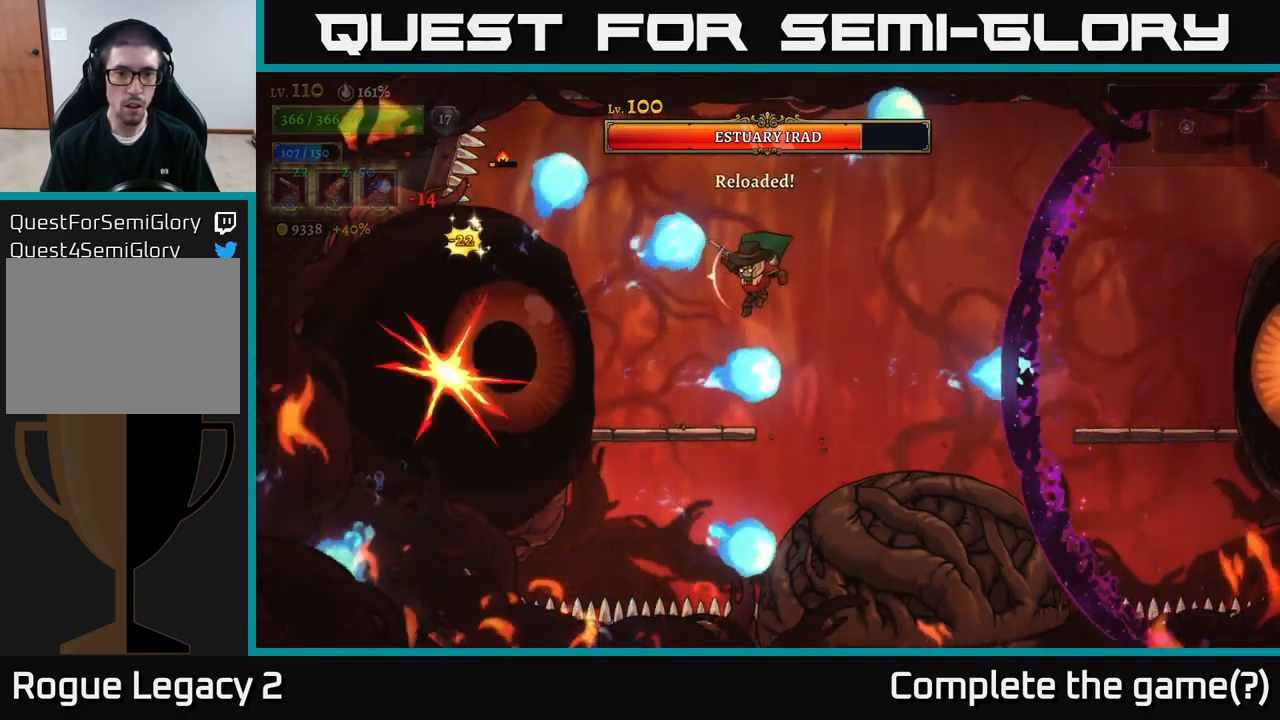
{"dt_ms": 500, "buttons": ["A"], "left_stick": "right", "right_stick": "center", "events": [[350, "left_stick", "right"], [366, "A", "down"]]}
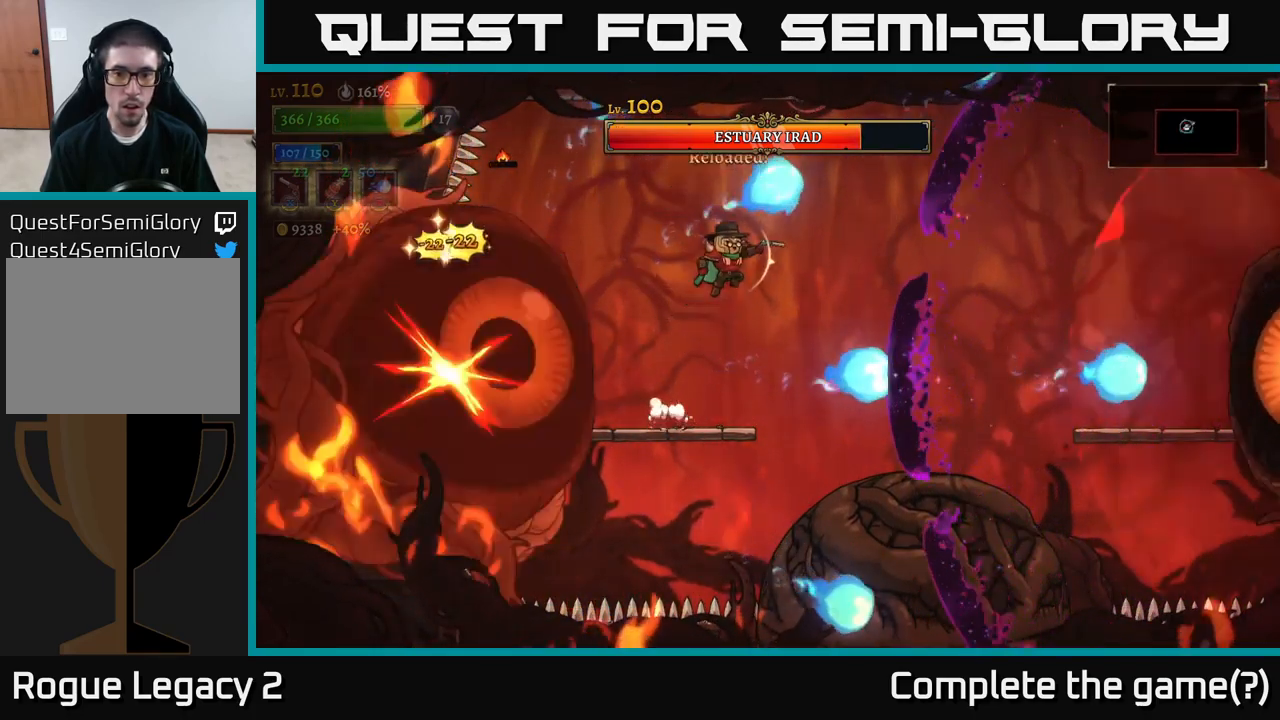
{"dt_ms": 500, "buttons": [], "left_stick": "right", "right_stick": "center", "events": [[66, "R2", "down"], [116, "A", "up"], [467, "R2", "up"]]}
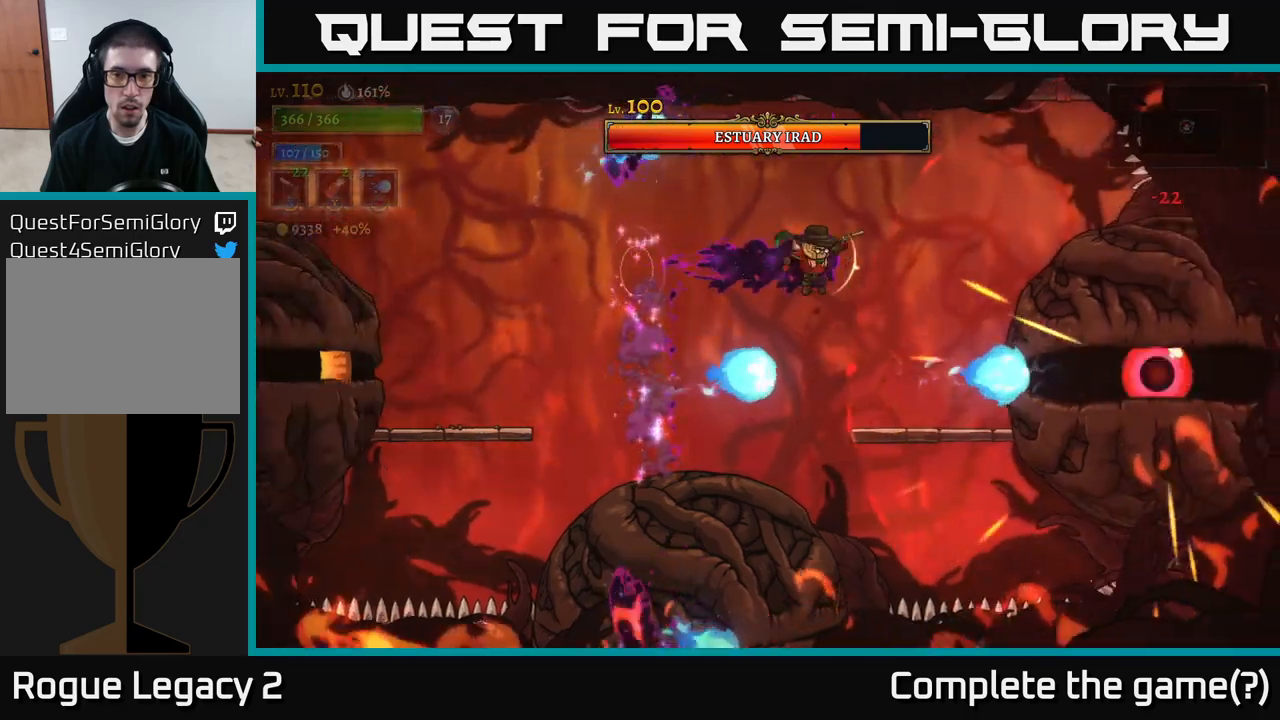
{"dt_ms": 500, "buttons": [], "left_stick": "left", "right_stick": "center", "events": [[67, "left_stick", "left"], [100, "A", "down"], [450, "A", "up"]]}
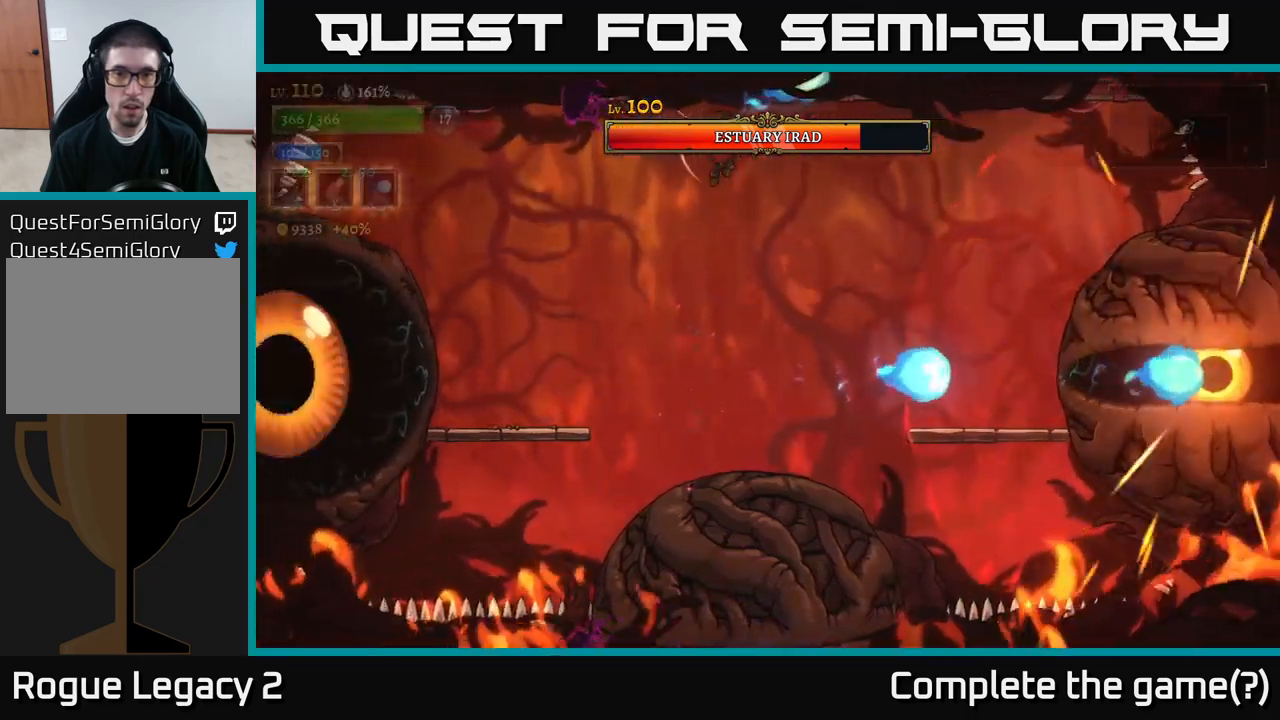
{"dt_ms": 500, "buttons": [], "left_stick": "left", "right_stick": "center", "events": []}
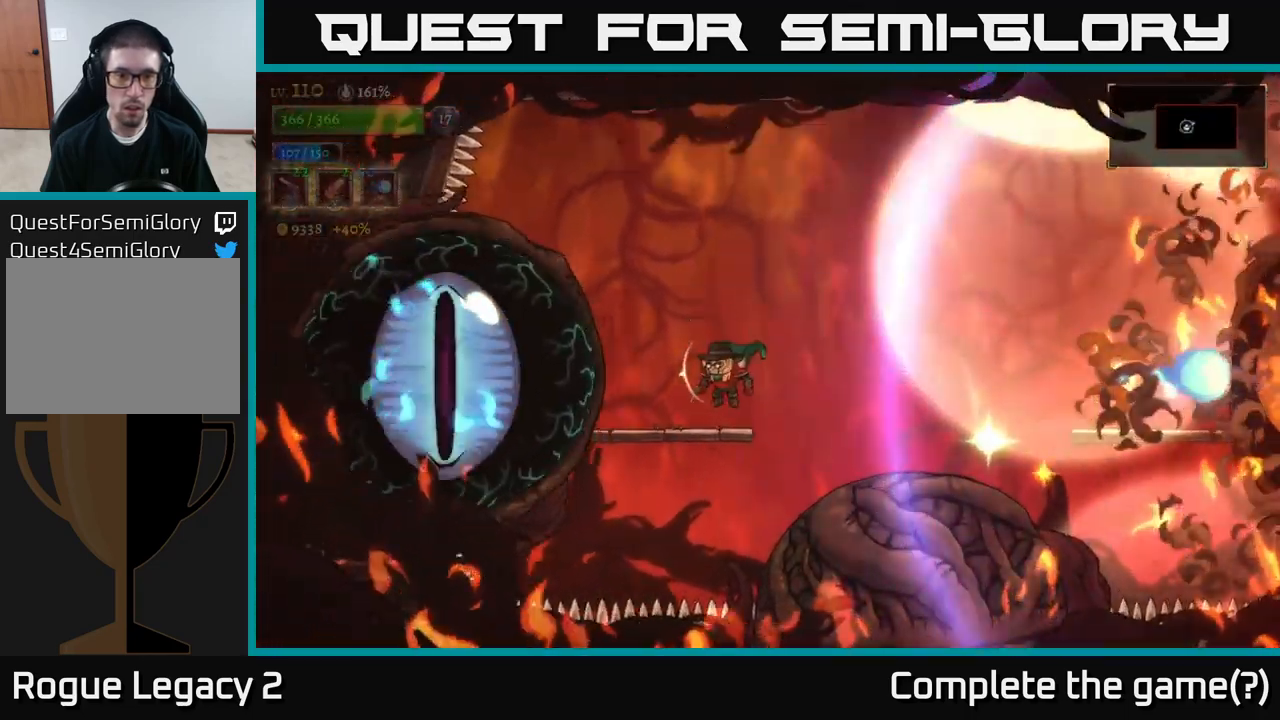
{"dt_ms": 500, "buttons": ["X"], "left_stick": "left", "right_stick": "center", "events": [[17, "X", "down"]]}
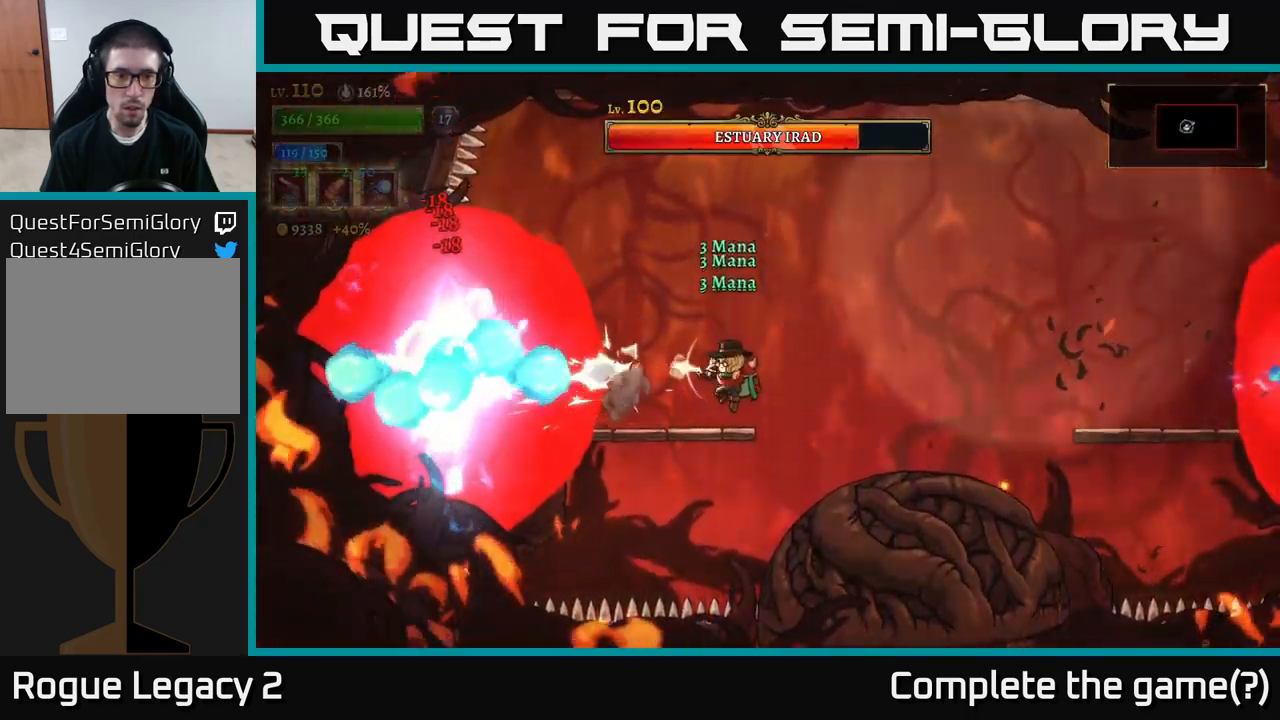
{"dt_ms": 500, "buttons": [], "left_stick": "right", "right_stick": "center", "events": [[217, "X", "up"], [233, "left_stick", "right"], [333, "left_stick", "center"], [467, "left_stick", "right"]]}
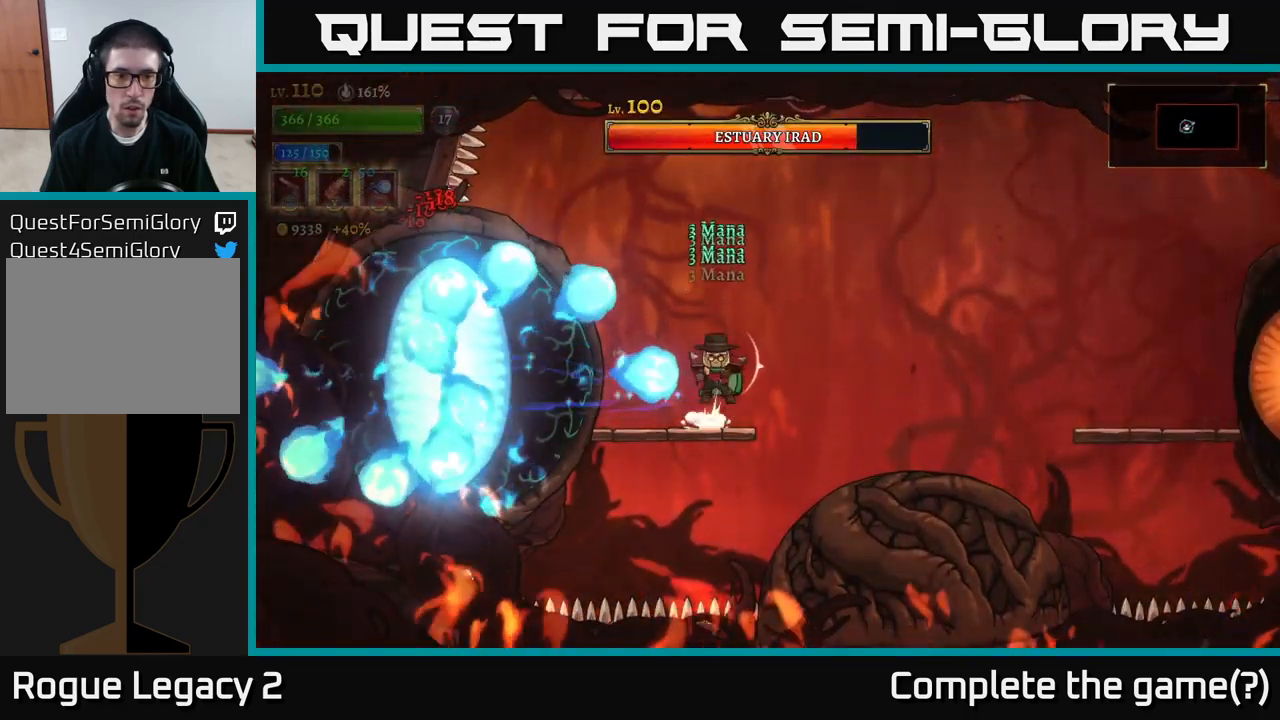
{"dt_ms": 500, "buttons": [], "left_stick": "center", "right_stick": "center", "events": [[50, "A", "down"], [167, "left_stick", "center"], [183, "A", "up"], [283, "left_stick", "left"], [433, "left_stick", "center"]]}
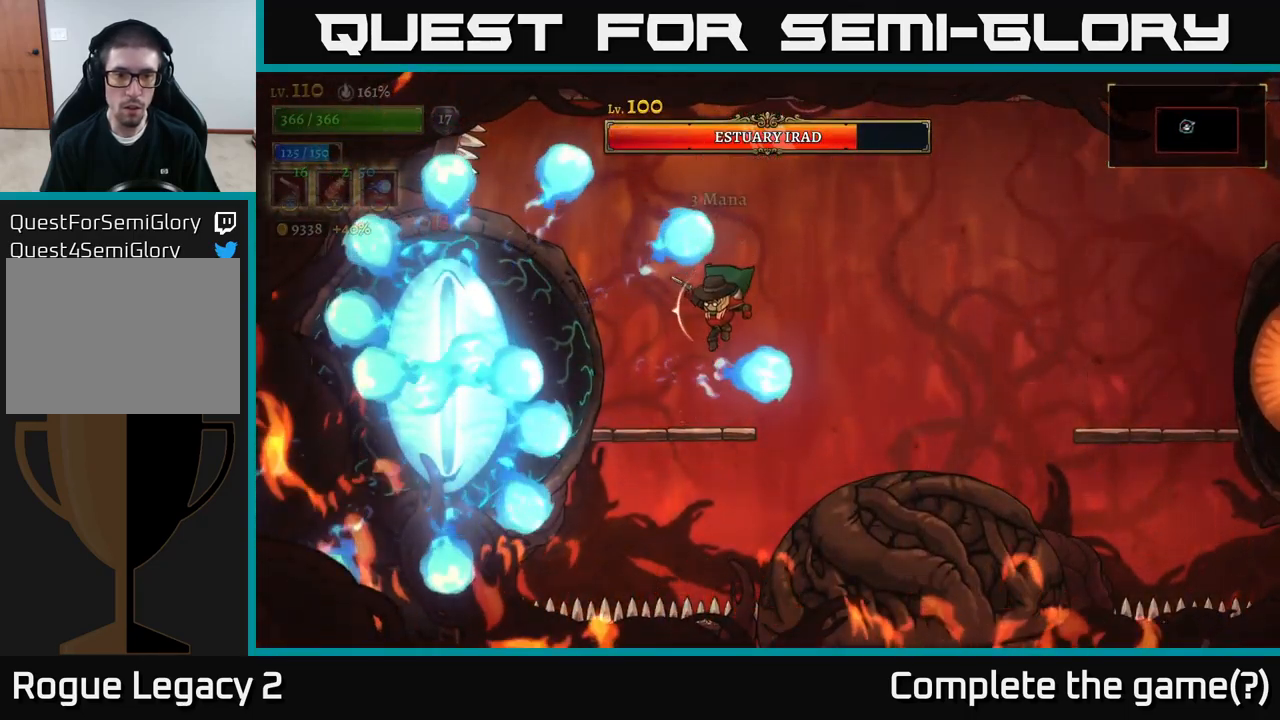
{"dt_ms": 500, "buttons": ["A"], "left_stick": "center", "right_stick": "center", "events": [[33, "left_stick", "left"], [100, "left_stick", "center"], [350, "A", "down"]]}
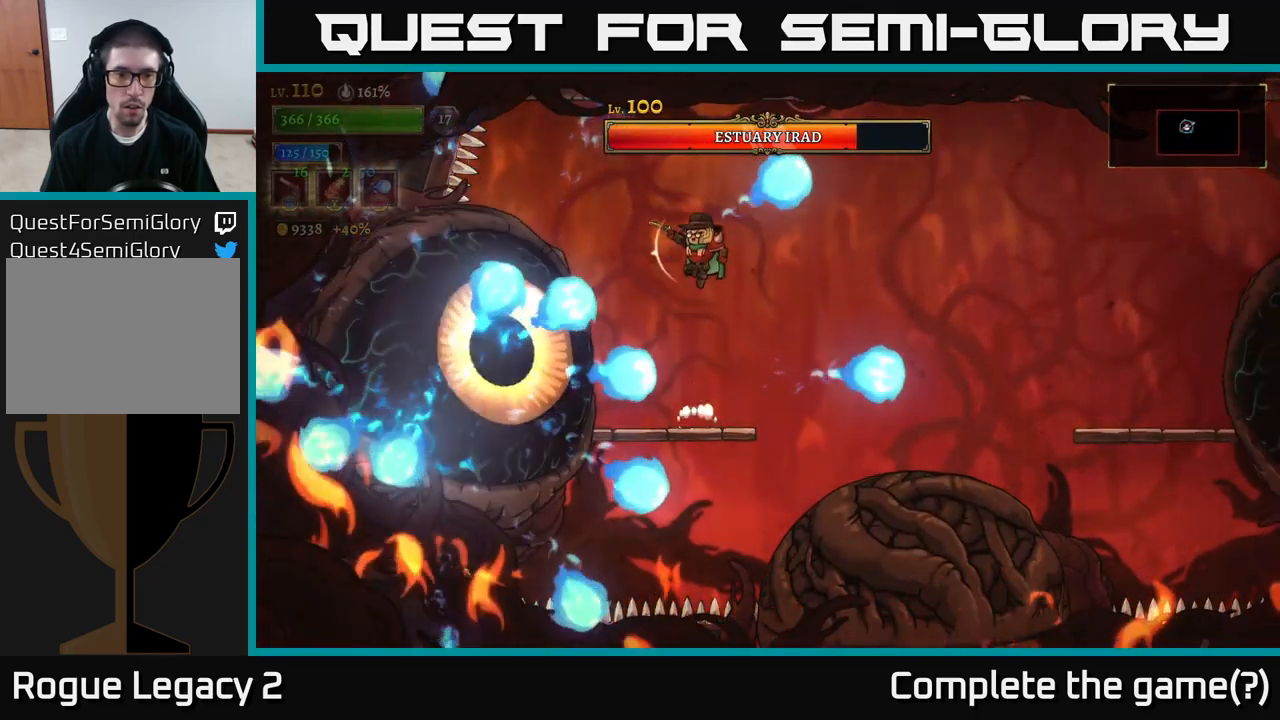
{"dt_ms": 500, "buttons": [], "left_stick": "left", "right_stick": "center", "events": [[67, "left_stick", "right"], [83, "A", "up"], [250, "left_stick", "center"], [333, "left_stick", "left"]]}
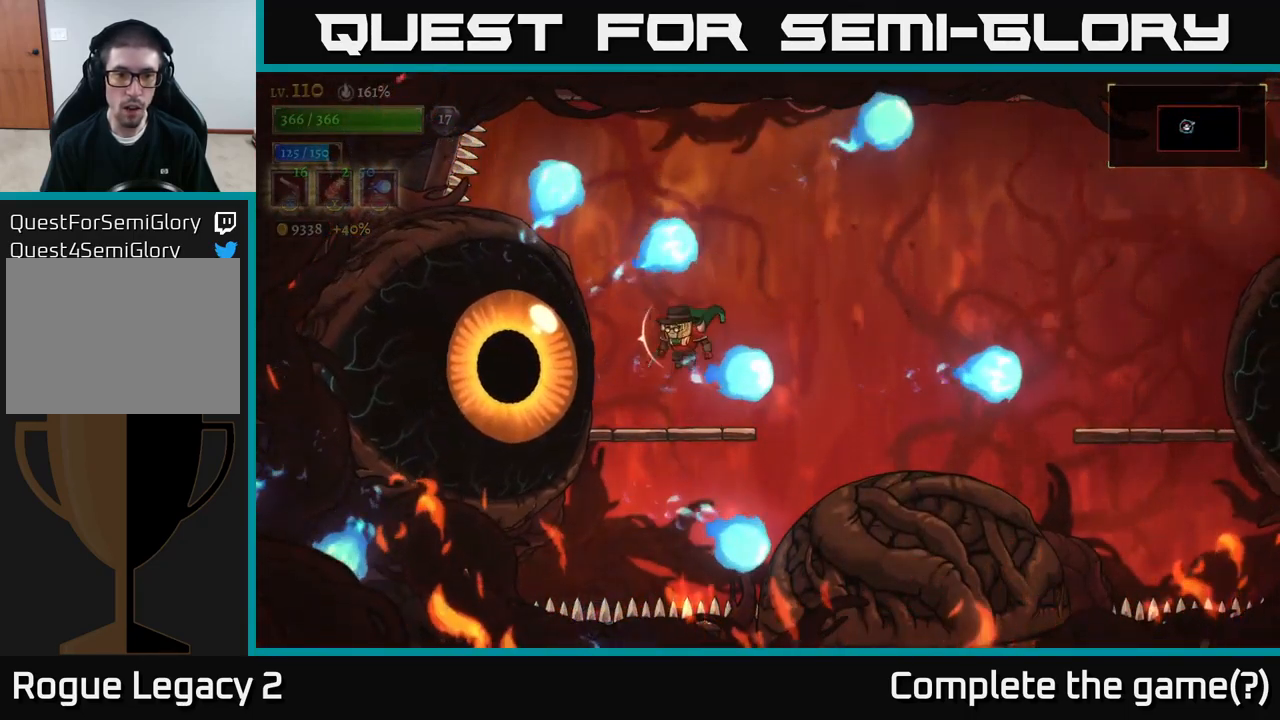
{"dt_ms": 500, "buttons": ["X"], "left_stick": "left", "right_stick": "center", "events": [[33, "X", "down"], [100, "left_stick", "center"], [217, "left_stick", "left"]]}
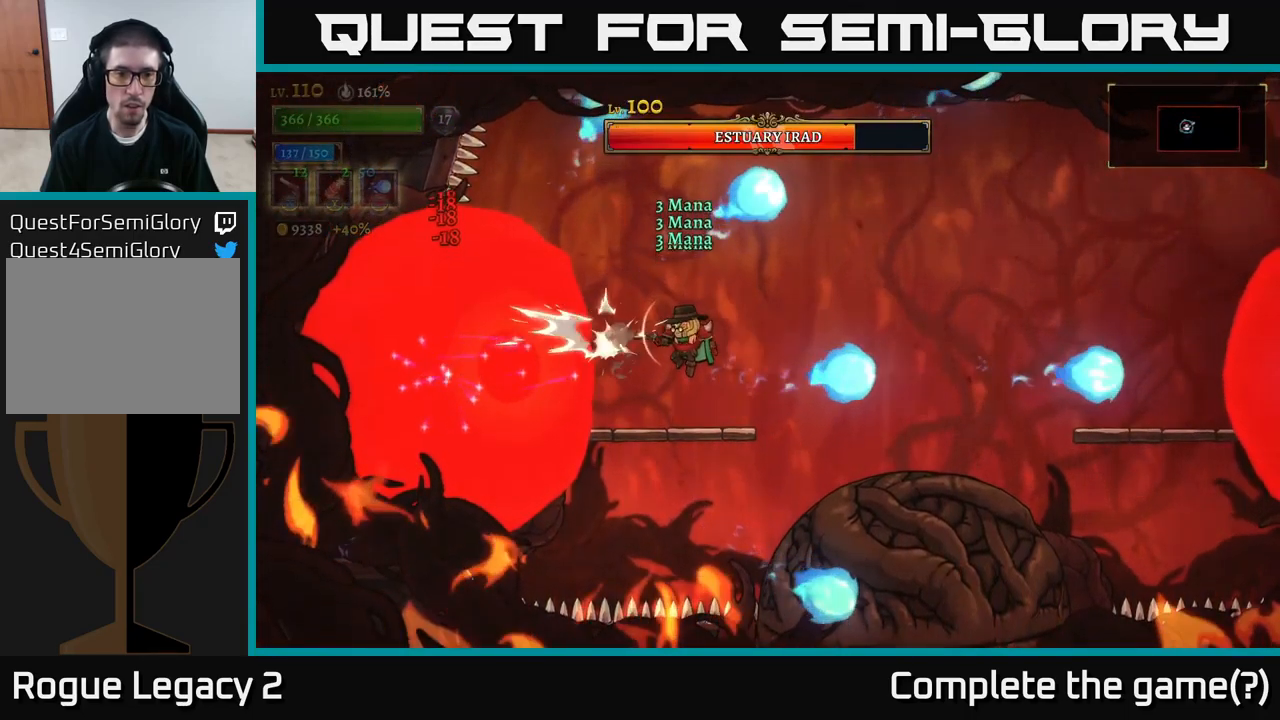
{"dt_ms": 500, "buttons": [], "left_stick": "left", "right_stick": "center", "events": [[333, "X", "up"], [367, "B", "down"], [483, "B", "up"]]}